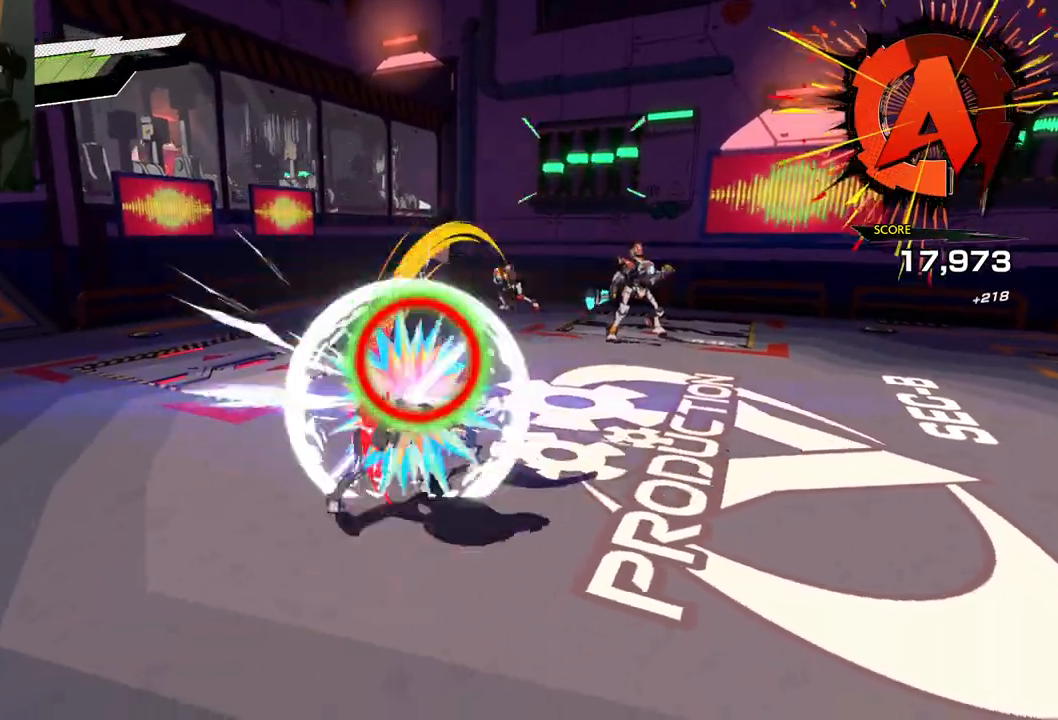
Gameplay with a controller (Xbox layout); each line is a JSON object with the inputs held at the frame after it. "events" lists button and stick changes between this image and that frame as [ms after this image, input, new state], when the widget could be followed in between. Not read: L2 R2.
{"buttons": [], "left_stick": "down-left", "right_stick": "center", "events": [[33, "X", "down"], [183, "X", "up"], [233, "left_stick", "down-left"]]}
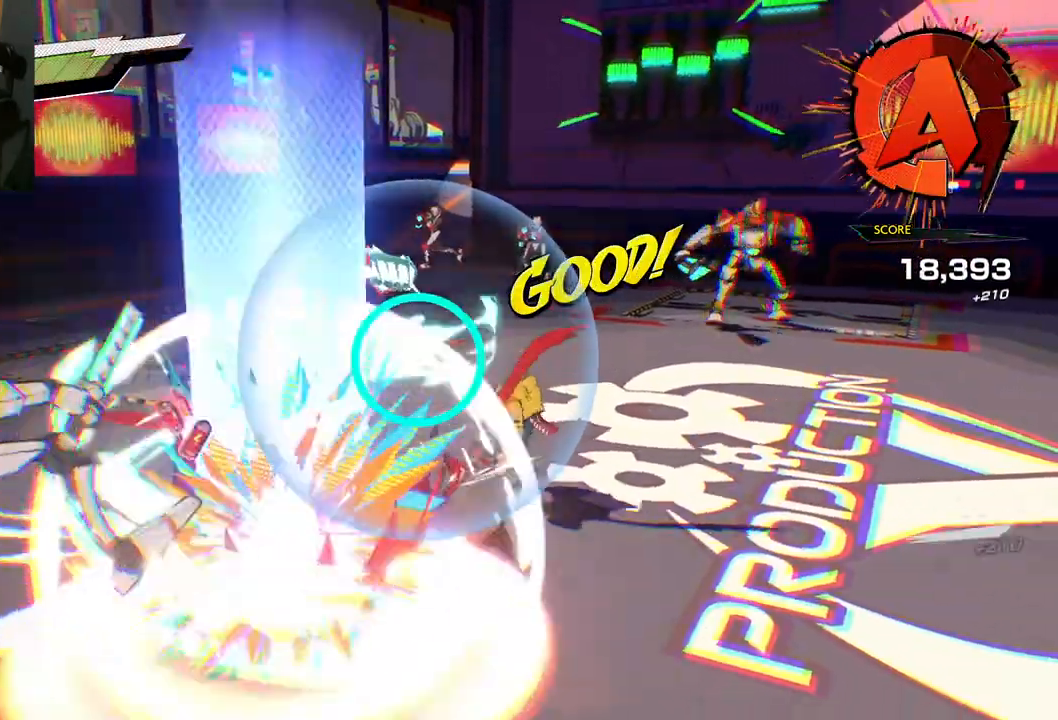
{"buttons": [], "left_stick": "down-left", "right_stick": "center", "events": [[333, "X", "down"], [483, "X", "up"]]}
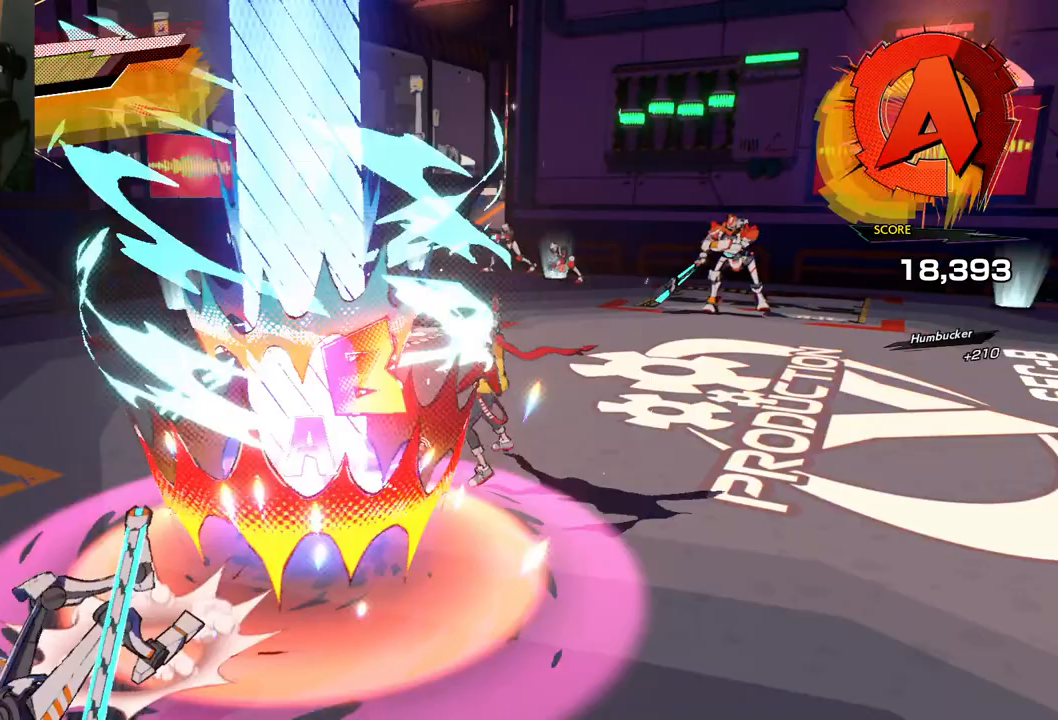
{"buttons": [], "left_stick": "down-left", "right_stick": "center", "events": []}
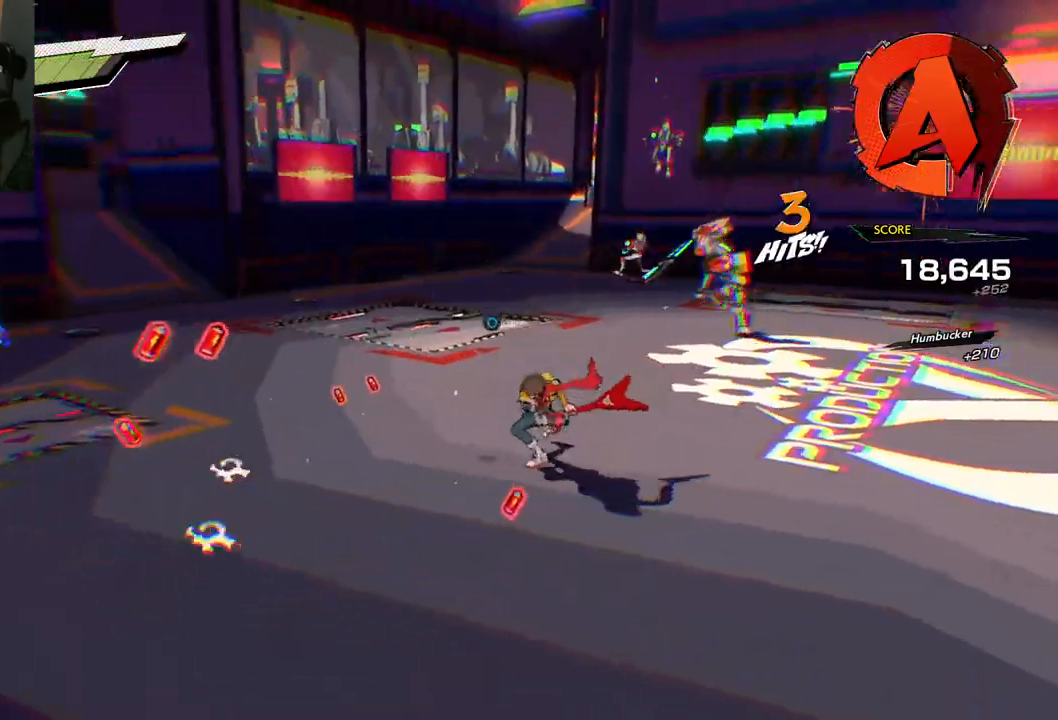
{"buttons": [], "left_stick": "left", "right_stick": "center", "events": [[133, "X", "down"], [350, "X", "up"], [500, "left_stick", "left"]]}
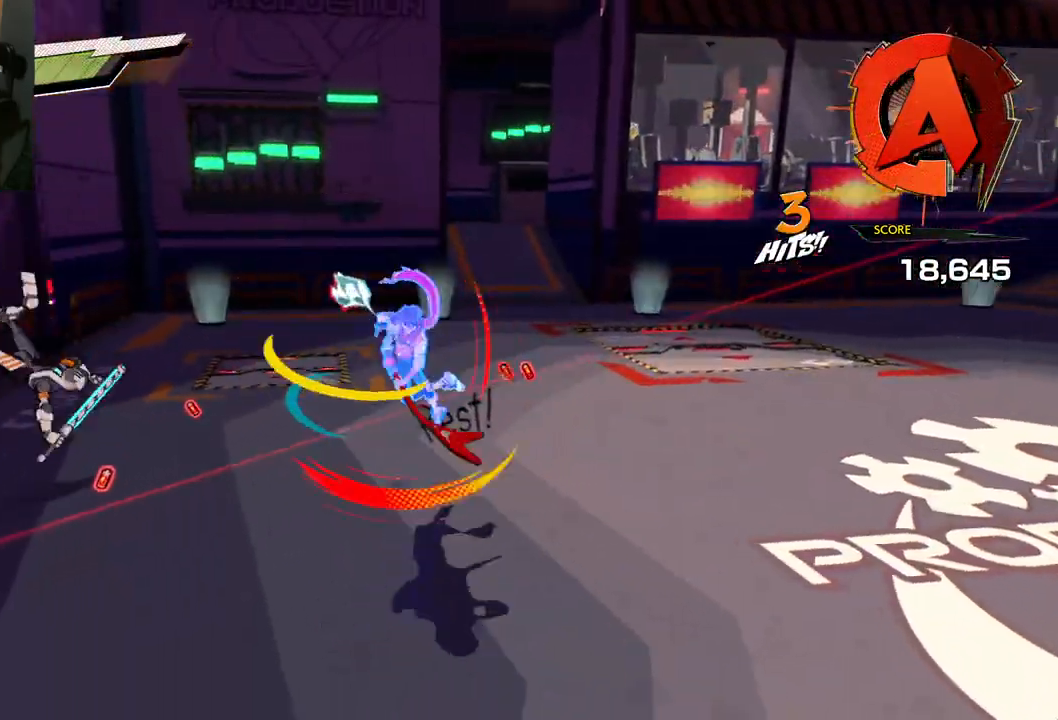
{"buttons": [], "left_stick": "up-left", "right_stick": "center", "events": [[150, "left_stick", "up-left"]]}
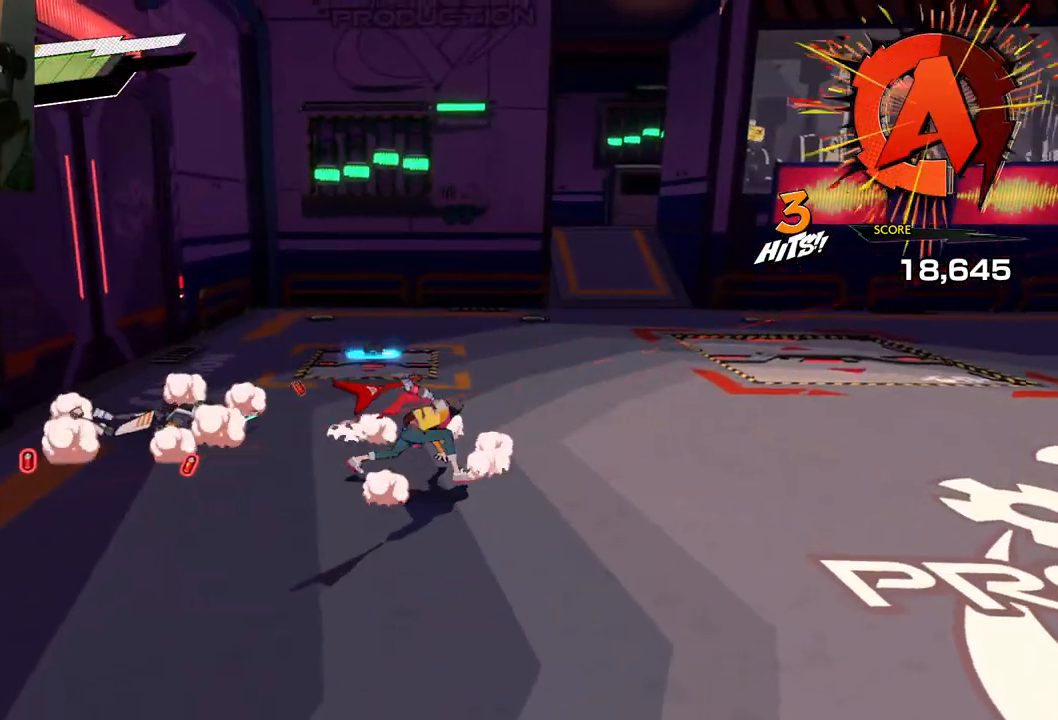
{"buttons": ["R1"], "left_stick": "up", "right_stick": "right", "events": [[33, "R1", "down"], [67, "left_stick", "up"], [200, "R1", "up"], [417, "right_stick", "right"], [450, "R1", "down"]]}
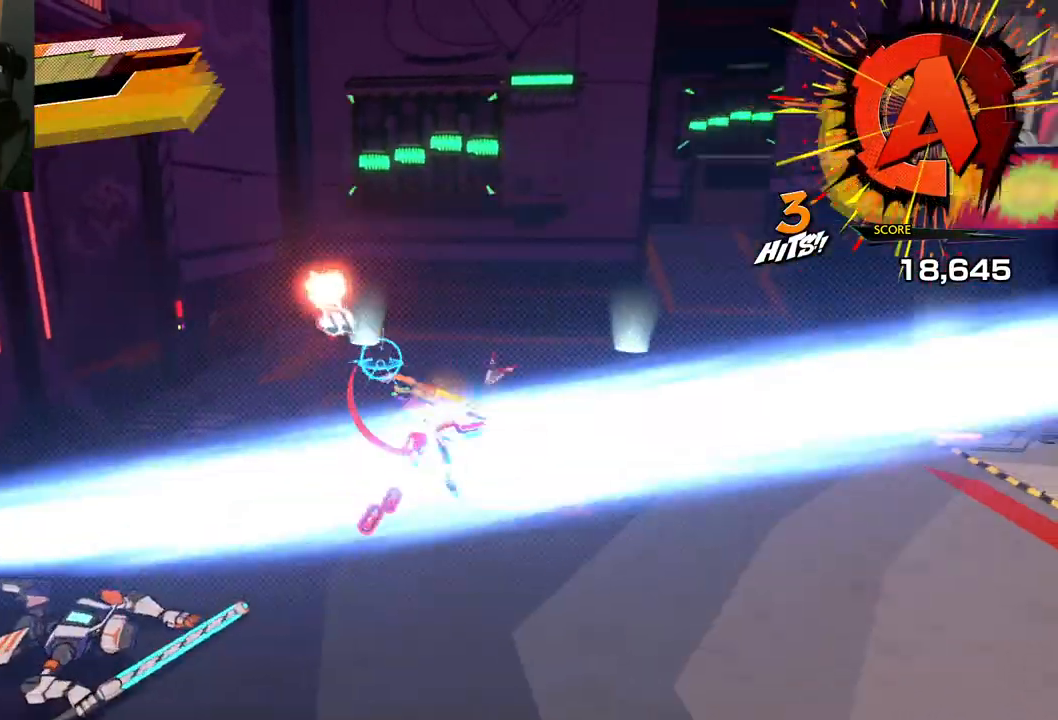
{"buttons": [], "left_stick": "up", "right_stick": "right", "events": [[100, "R1", "up"]]}
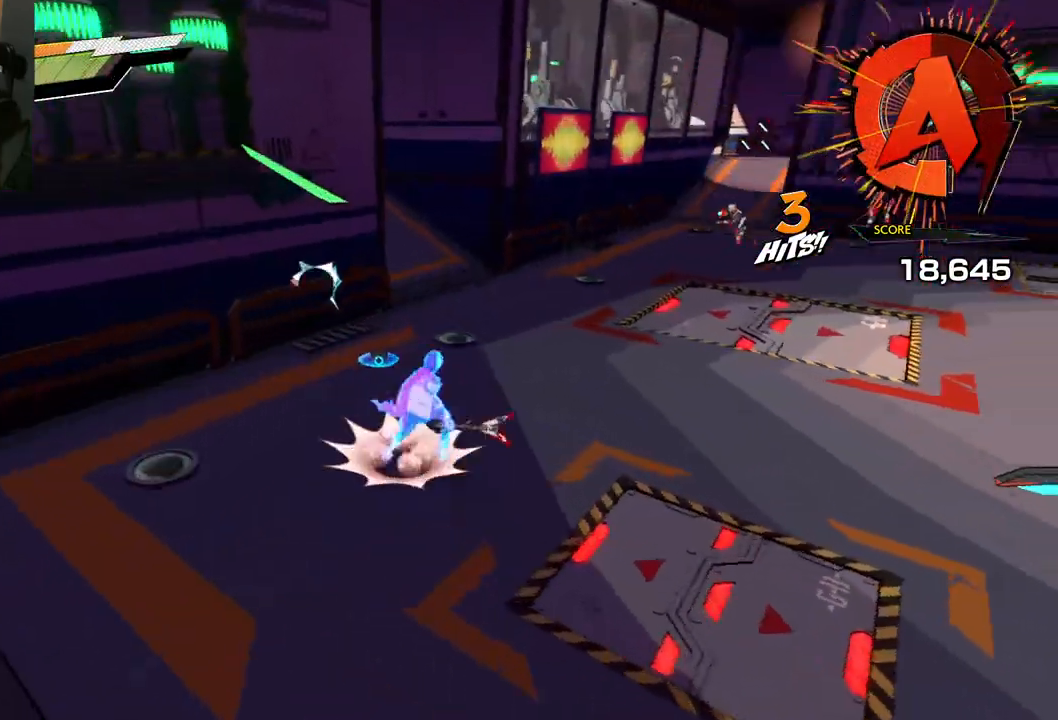
{"buttons": ["L1"], "left_stick": "up", "right_stick": "right", "events": [[467, "L1", "down"]]}
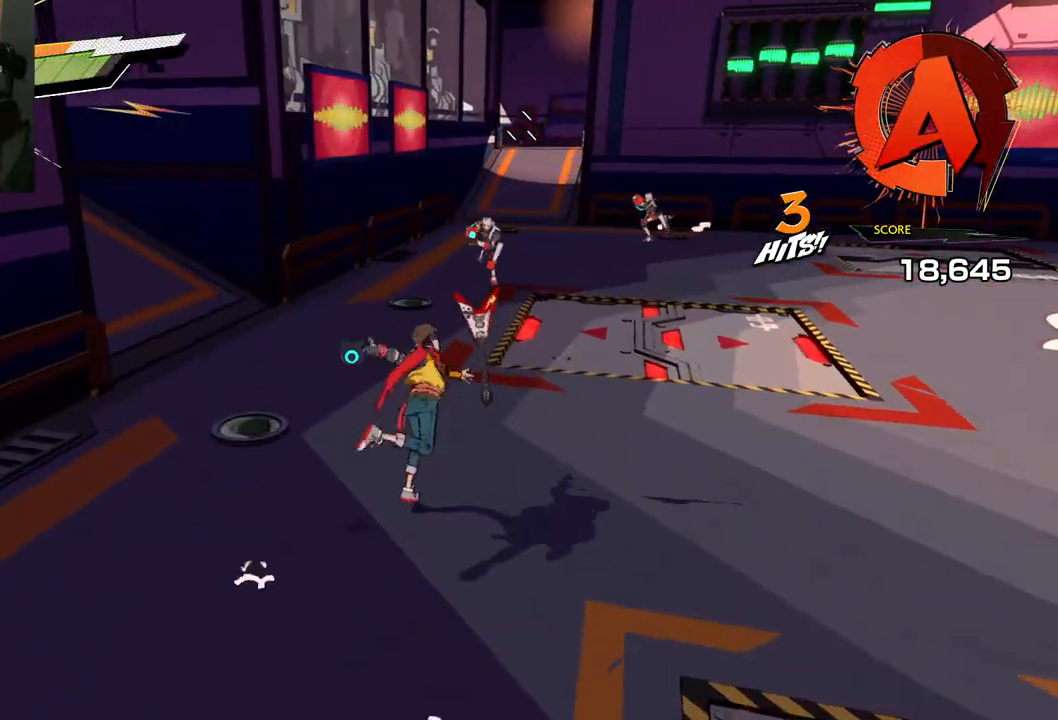
{"buttons": ["L1"], "left_stick": "up", "right_stick": "center", "events": [[300, "right_stick", "center"]]}
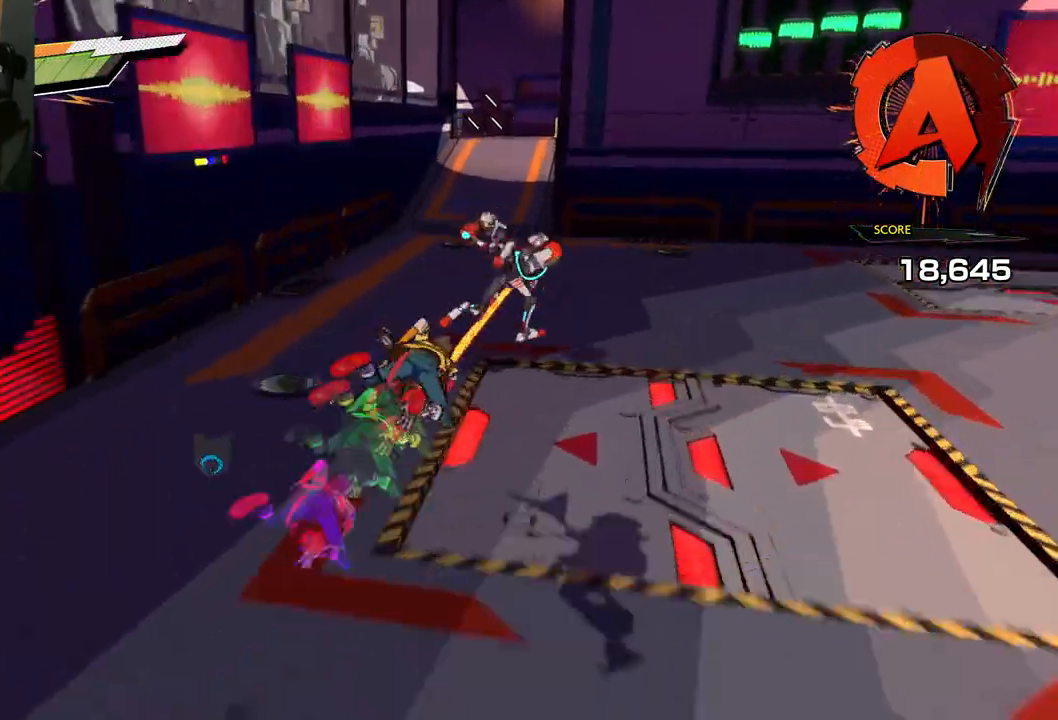
{"buttons": ["X"], "left_stick": "up", "right_stick": "center", "events": [[67, "L1", "up"], [200, "X", "down"], [333, "X", "up"], [500, "X", "down"]]}
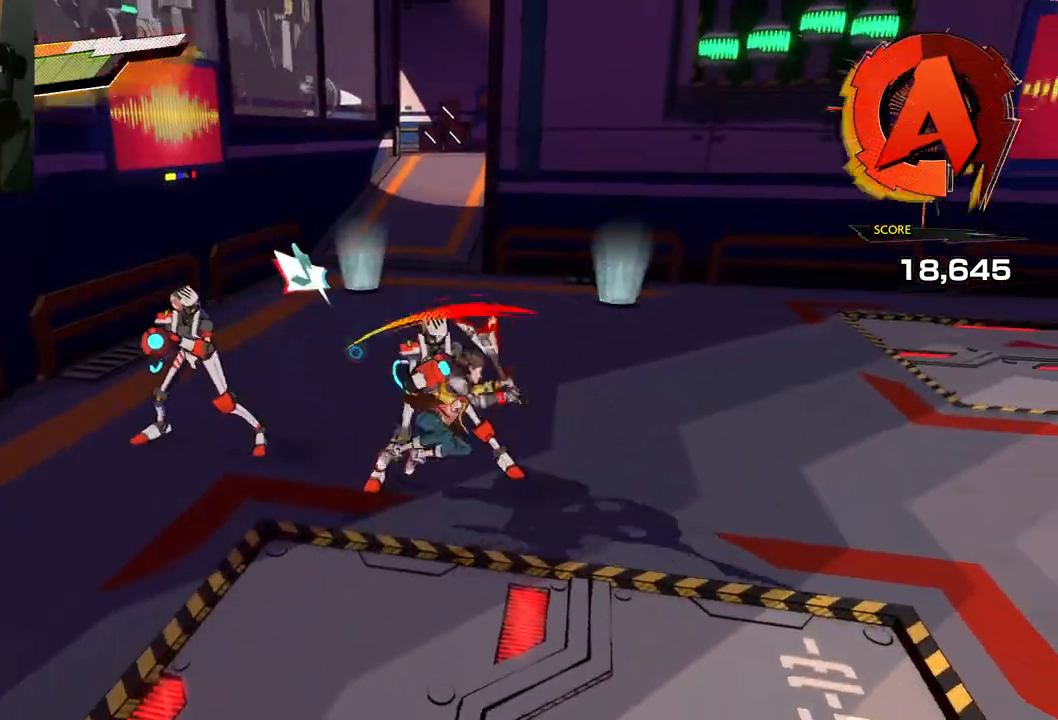
{"buttons": [], "left_stick": "up", "right_stick": "center", "events": [[117, "X", "up"], [217, "X", "down"], [367, "X", "up"]]}
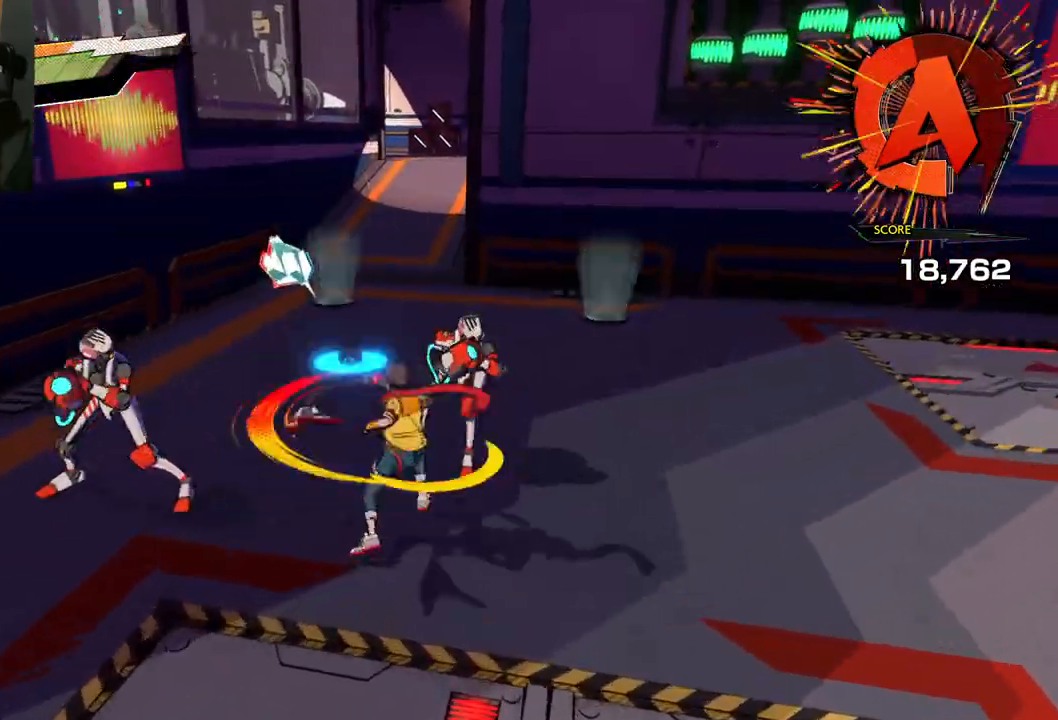
{"buttons": ["Y"], "left_stick": "up", "right_stick": "center", "events": [[50, "X", "down"], [167, "X", "up"], [433, "Y", "down"]]}
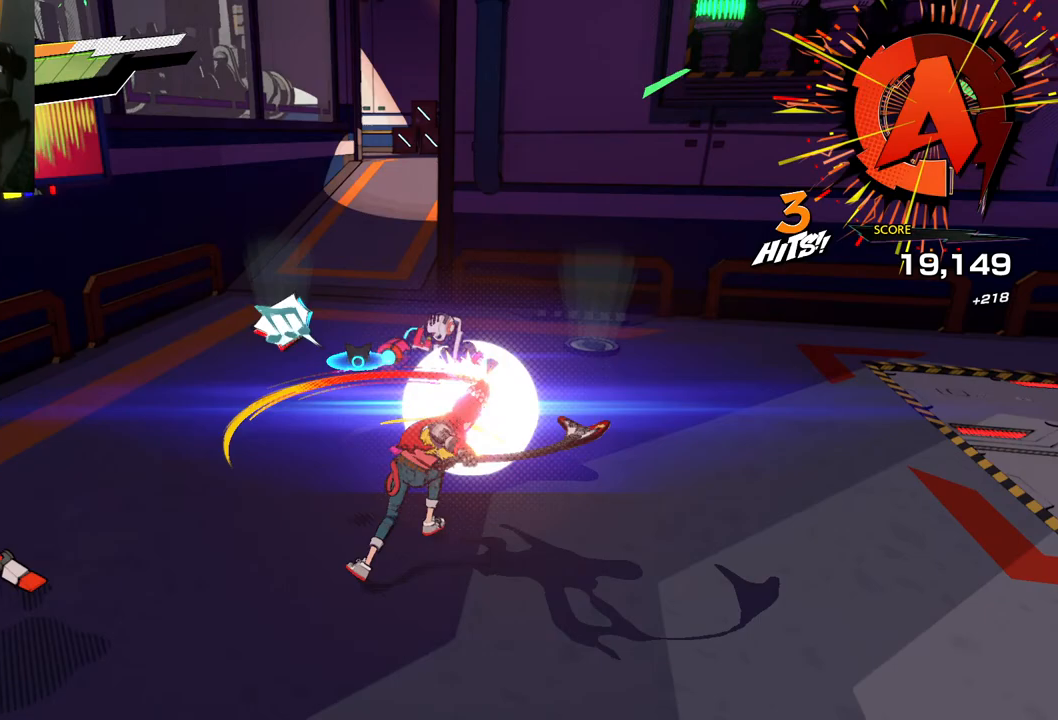
{"buttons": [], "left_stick": "up", "right_stick": "center", "events": [[50, "Y", "up"]]}
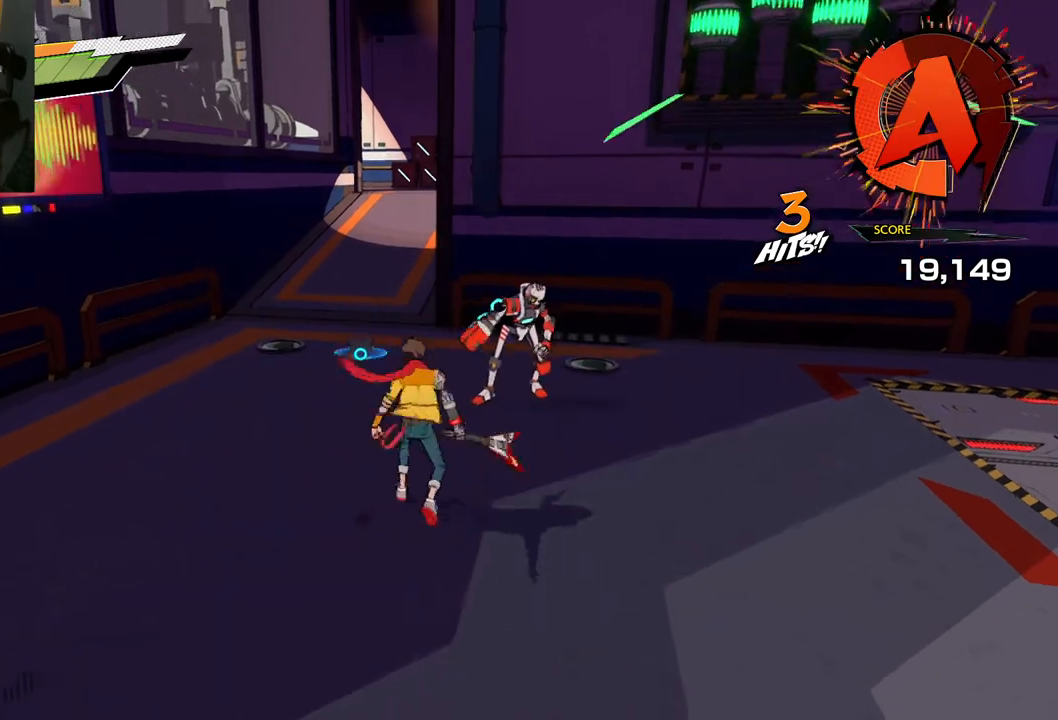
{"buttons": [], "left_stick": "up", "right_stick": "center", "events": [[217, "Y", "down"], [317, "Y", "up"]]}
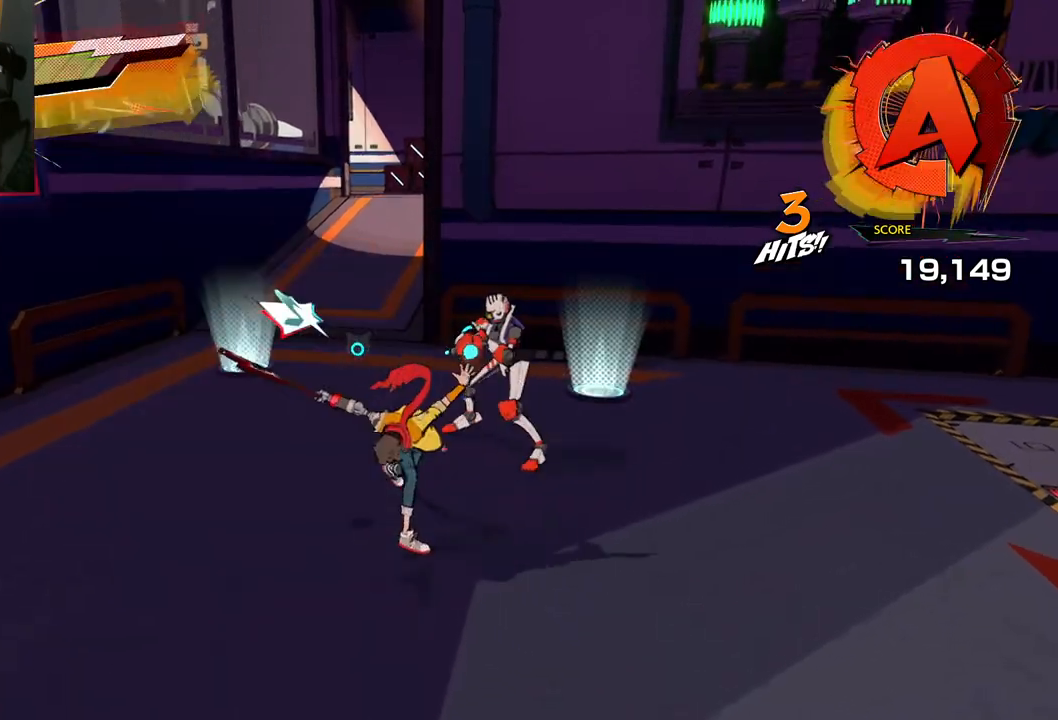
{"buttons": ["Y"], "left_stick": "up-right", "right_stick": "center", "events": [[150, "left_stick", "up-right"], [383, "Y", "down"]]}
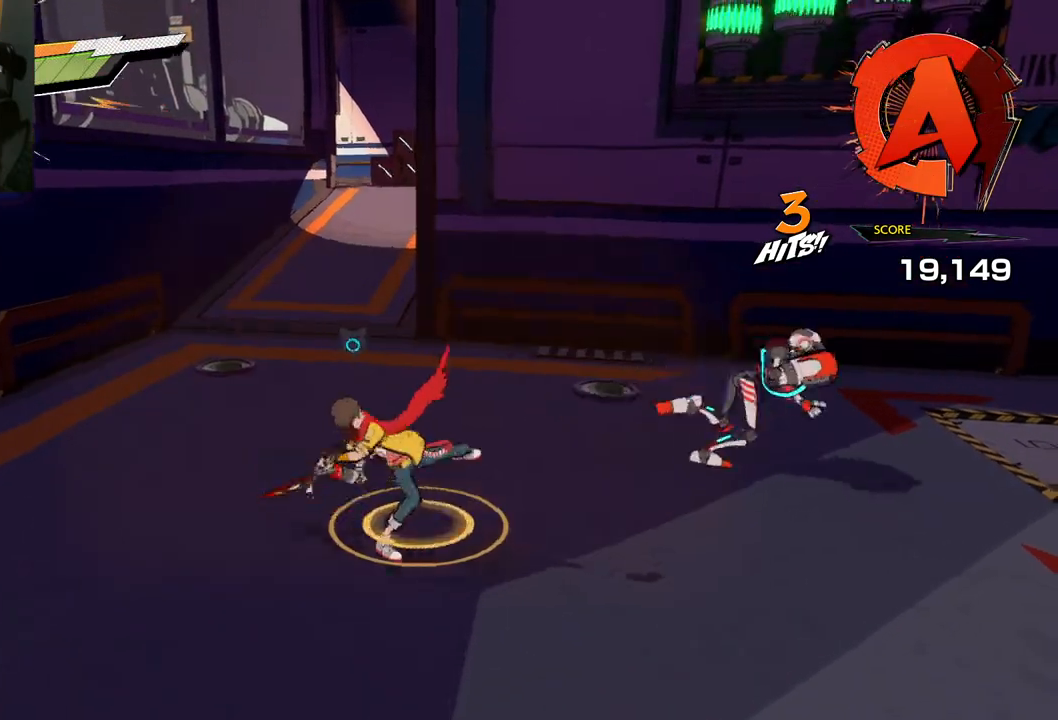
{"buttons": [], "left_stick": "right", "right_stick": "center", "events": [[233, "Y", "up"], [250, "left_stick", "right"]]}
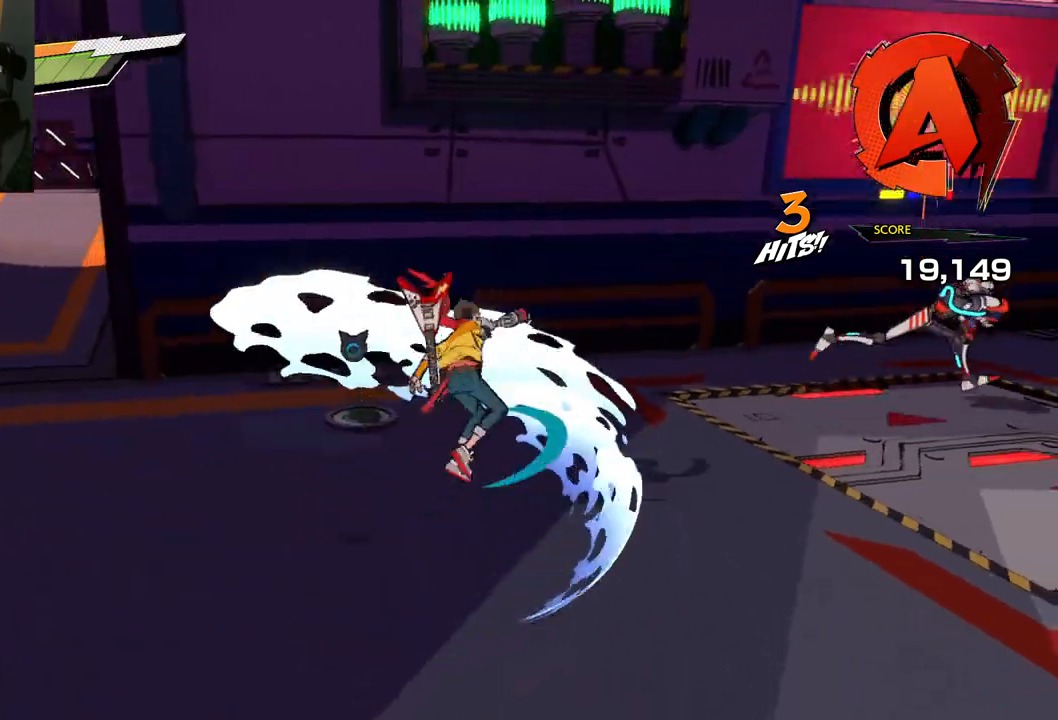
{"buttons": ["L1"], "left_stick": "up-right", "right_stick": "center", "events": [[33, "X", "down"], [200, "X", "up"], [300, "left_stick", "up-right"], [483, "L1", "down"]]}
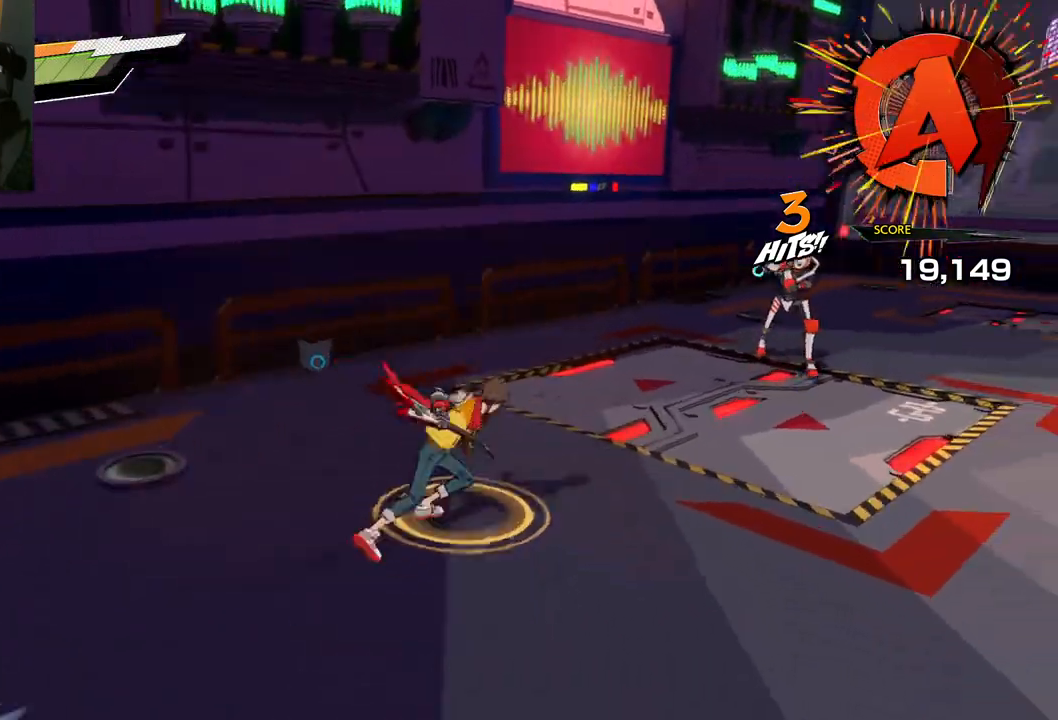
{"buttons": ["L1"], "left_stick": "up-right", "right_stick": "center", "events": [[317, "L1", "up"], [367, "L1", "down"]]}
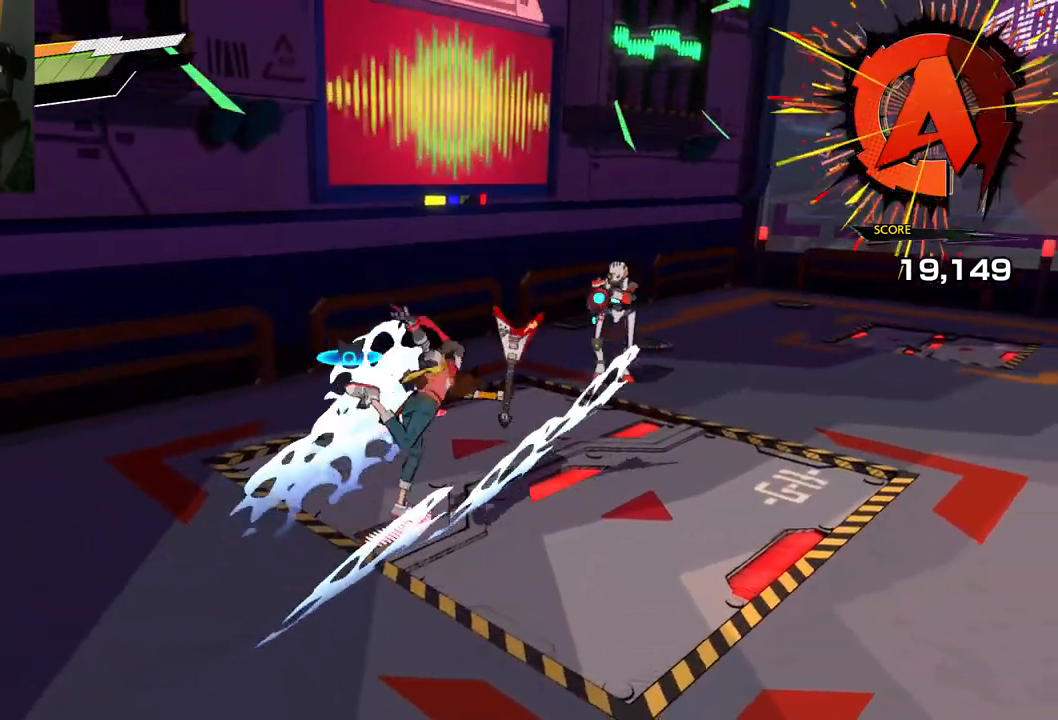
{"buttons": ["X"], "left_stick": "up-right", "right_stick": "center", "events": [[17, "L1", "up"], [50, "L1", "down"], [200, "L1", "up"], [417, "X", "down"]]}
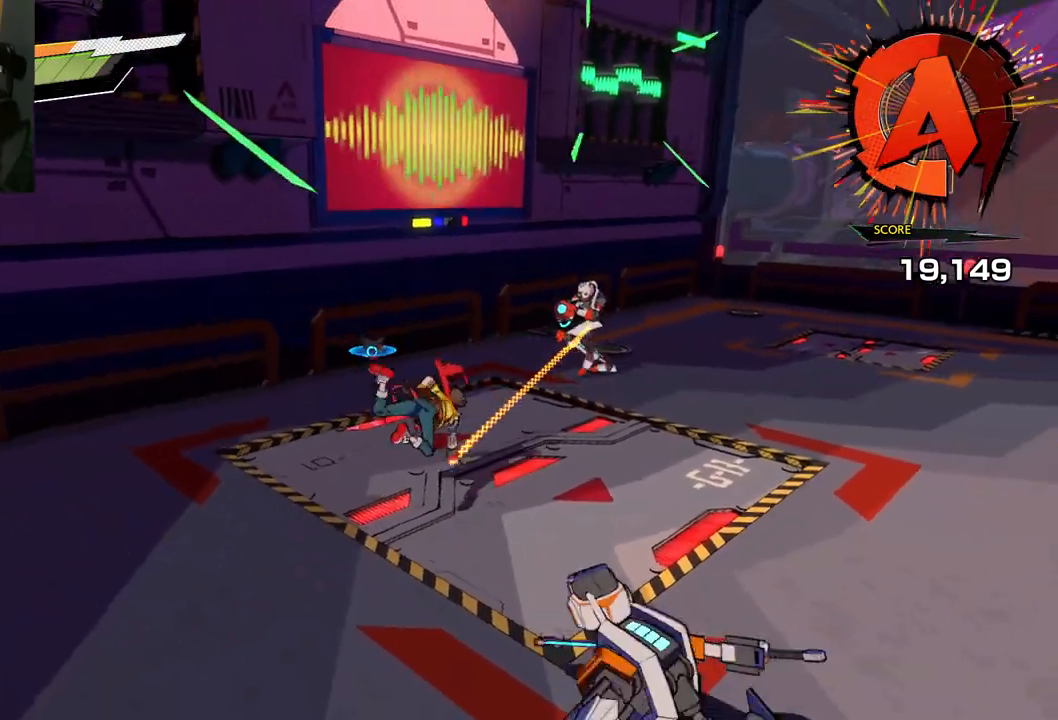
{"buttons": ["X"], "left_stick": "up-right", "right_stick": "center", "events": [[33, "X", "up"], [83, "X", "down"], [217, "X", "up"], [283, "X", "down"], [400, "X", "up"], [467, "X", "down"]]}
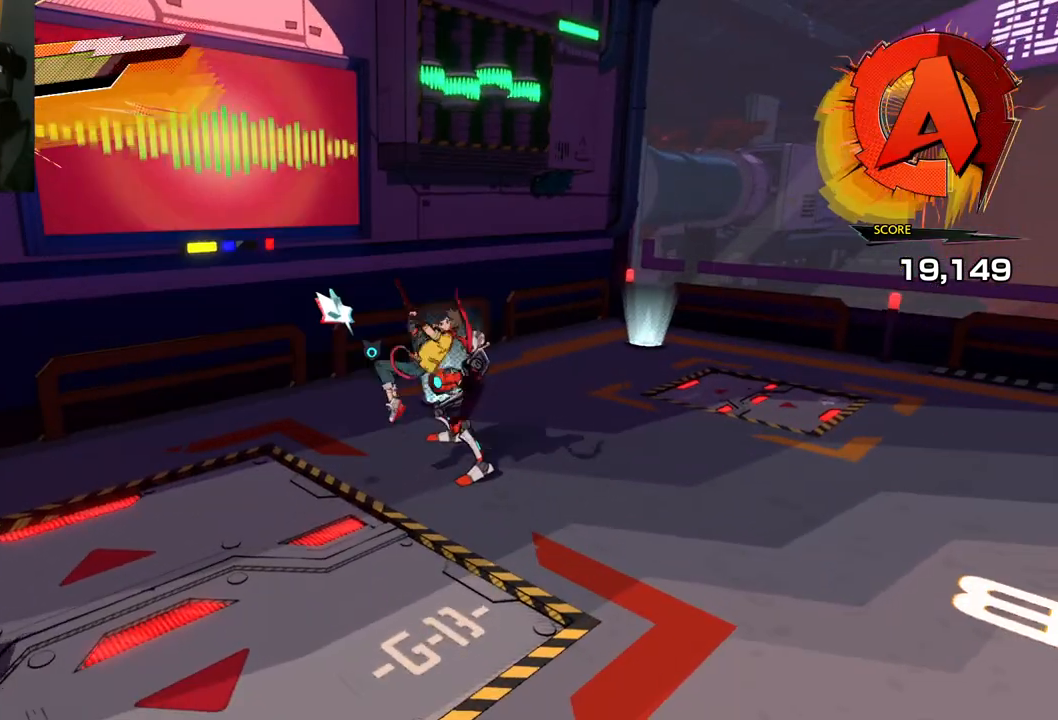
{"buttons": [], "left_stick": "up-right", "right_stick": "center", "events": [[67, "X", "up"], [167, "X", "down"], [267, "X", "up"], [350, "X", "down"], [500, "X", "up"]]}
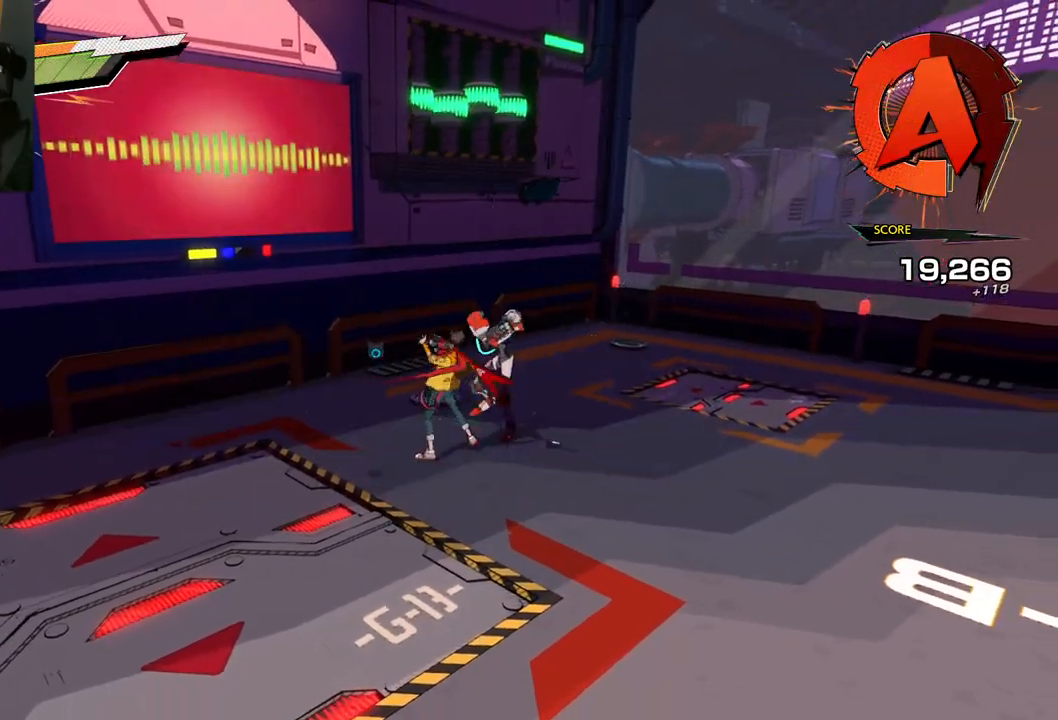
{"buttons": ["Y"], "left_stick": "up-right", "right_stick": "center", "events": [[100, "Y", "down"], [200, "Y", "up"], [283, "Y", "down"], [400, "Y", "up"], [483, "Y", "down"]]}
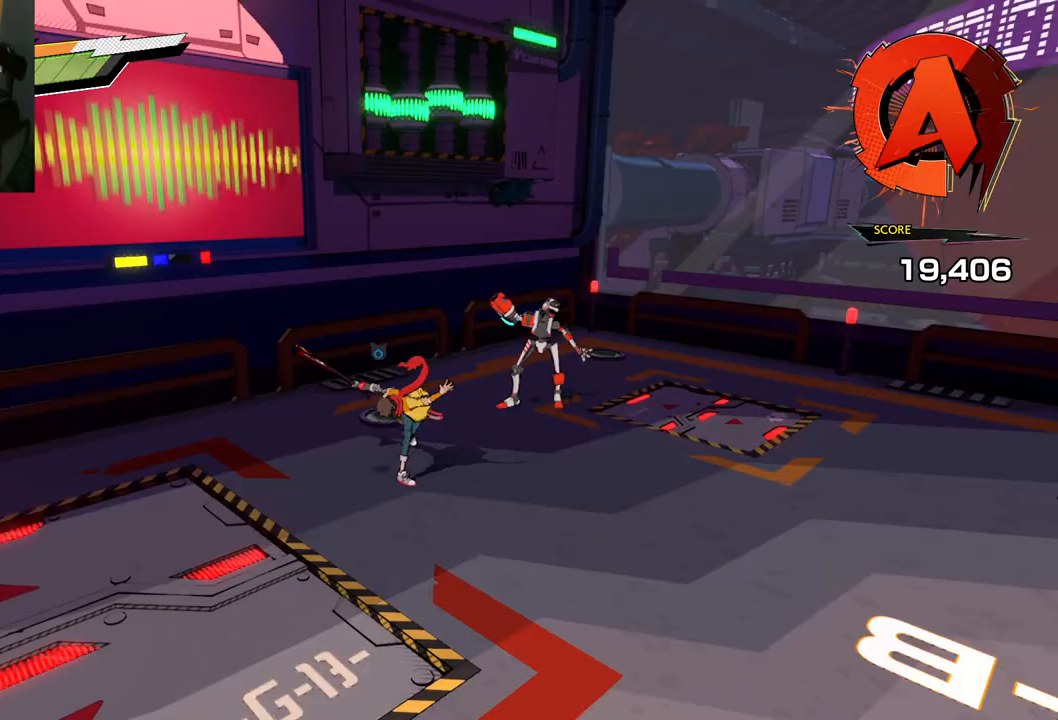
{"buttons": ["Y"], "left_stick": "up-right", "right_stick": "center", "events": [[83, "Y", "up"], [200, "Y", "down"], [300, "Y", "up"], [417, "Y", "down"]]}
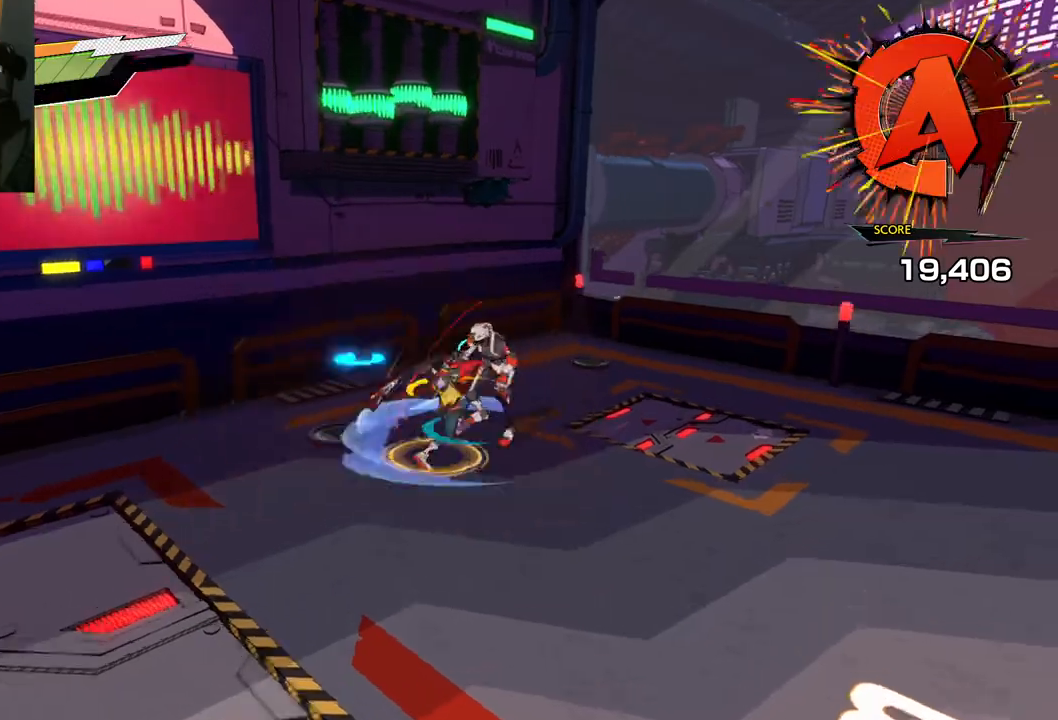
{"buttons": [], "left_stick": "up-right", "right_stick": "center", "events": [[100, "Y", "up"]]}
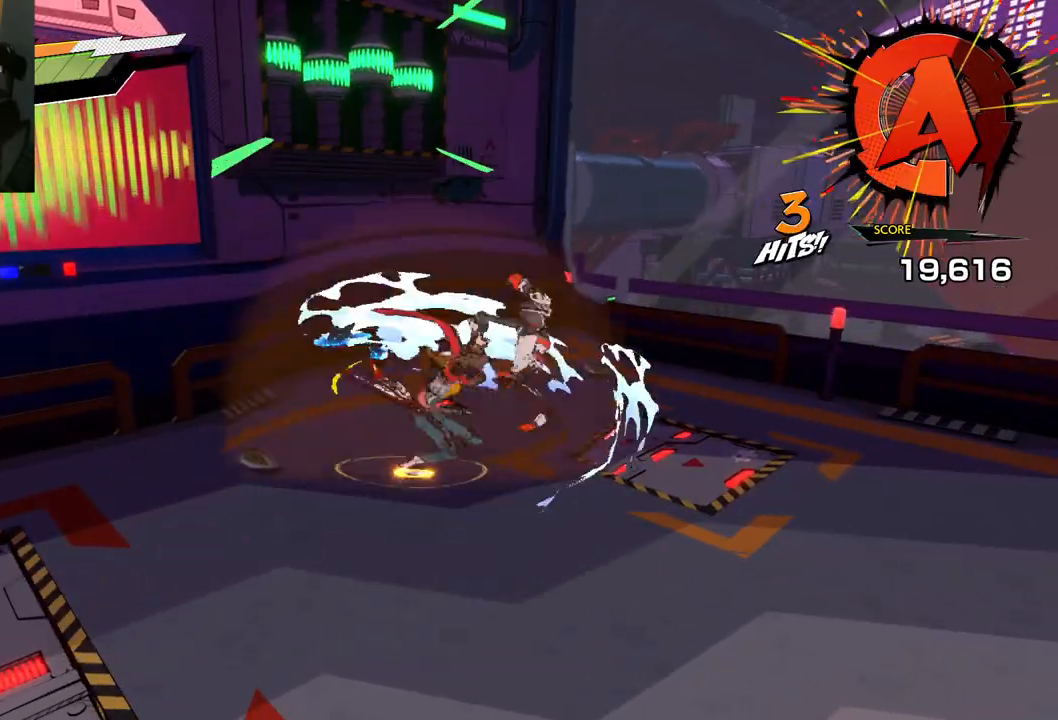
{"buttons": [], "left_stick": "up-right", "right_stick": "center", "events": [[33, "Y", "down"], [150, "Y", "up"]]}
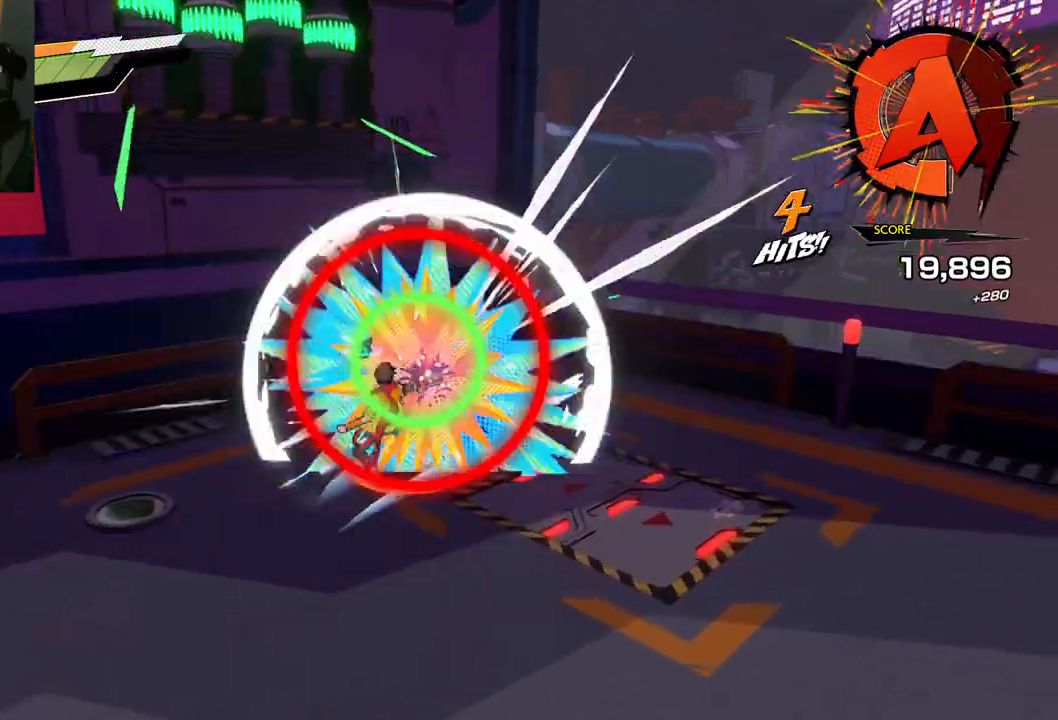
{"buttons": [], "left_stick": "up-right", "right_stick": "center", "events": [[333, "X", "down"], [433, "X", "up"]]}
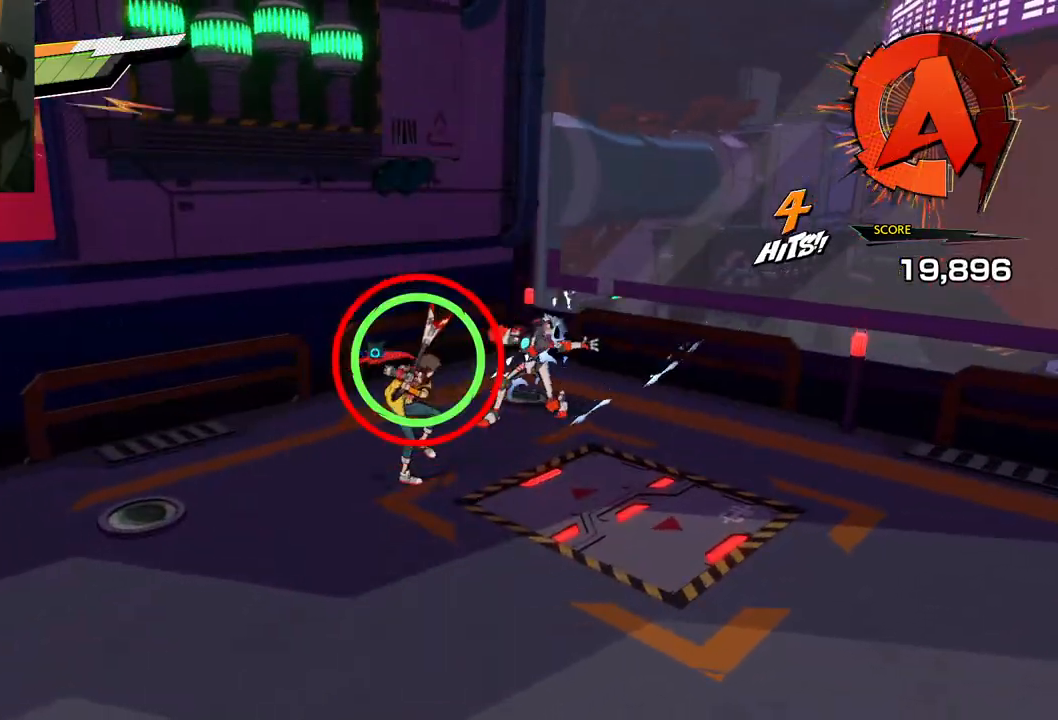
{"buttons": [], "left_stick": "up-right", "right_stick": "center", "events": [[250, "X", "down"], [350, "X", "up"]]}
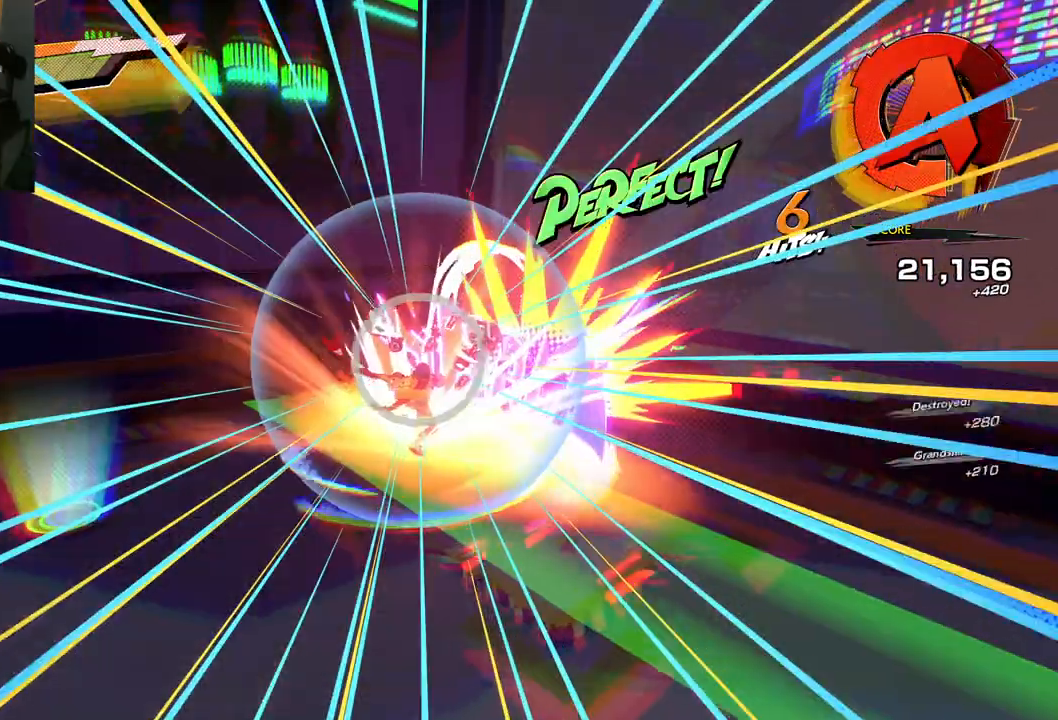
{"buttons": [], "left_stick": "right", "right_stick": "center", "events": [[500, "left_stick", "right"]]}
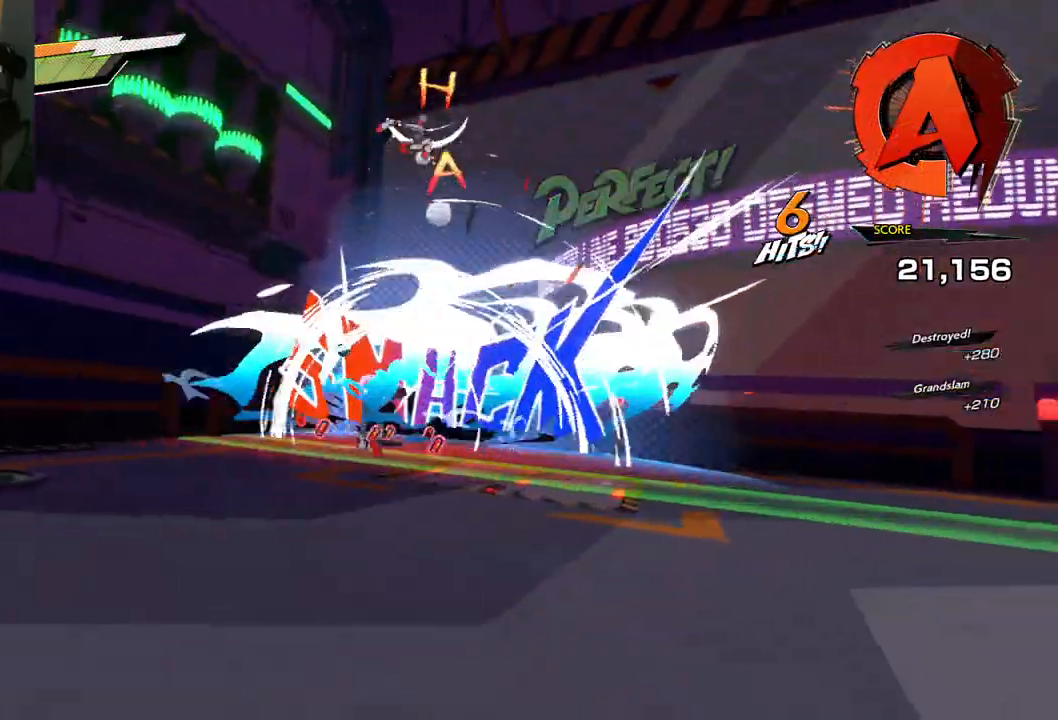
{"buttons": [], "left_stick": "down-right", "right_stick": "left", "events": [[33, "right_stick", "left"], [400, "left_stick", "down-right"]]}
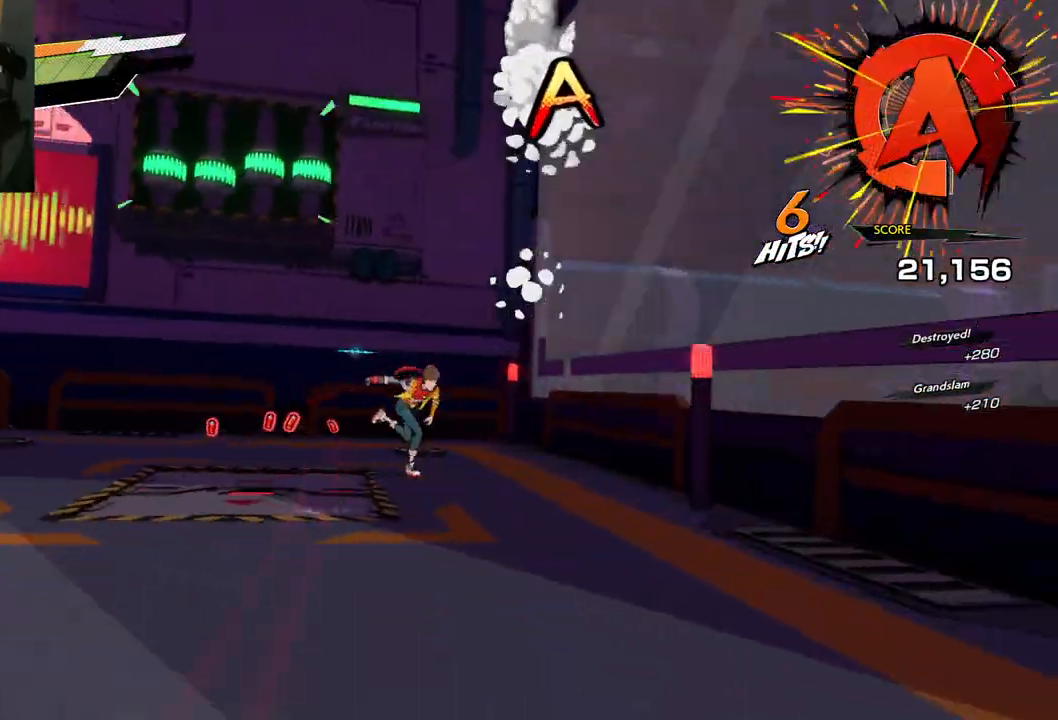
{"buttons": [], "left_stick": "down-right", "right_stick": "left", "events": [[200, "R1", "down"], [333, "R1", "up"]]}